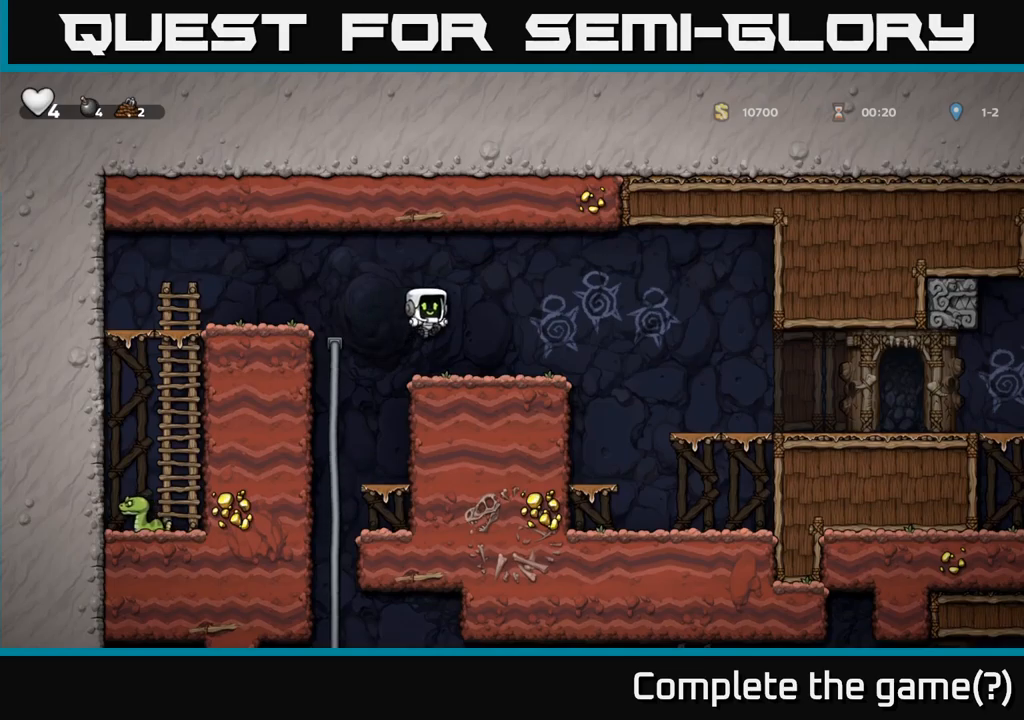
Gameplay with a controller (Xbox layout); each line is a JSON object with the inputs held at the frame after it (dt_ms = milliseconds from this image to that frame). "events" lists button and stick changes between this image and that frame as [ms after this image, input, new state], when the widget could be followed in between. Not read: left_stick right_stick.
{"dt_ms": 500, "buttons": [], "events": [[234, "A", "down"], [300, "A", "up"]]}
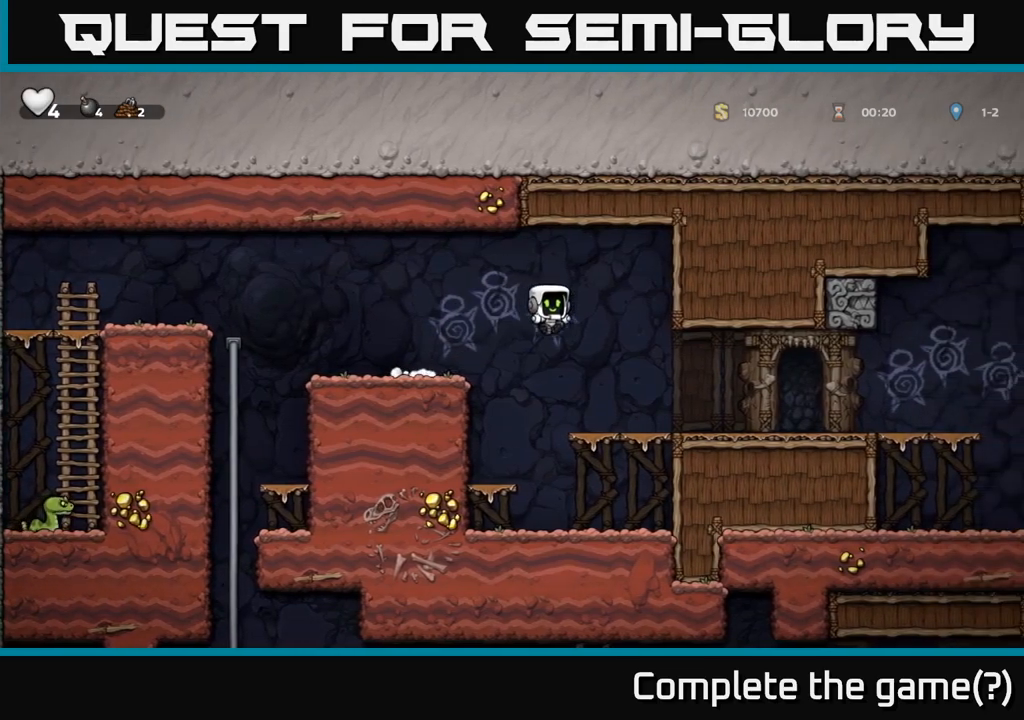
{"dt_ms": 500, "buttons": [], "events": []}
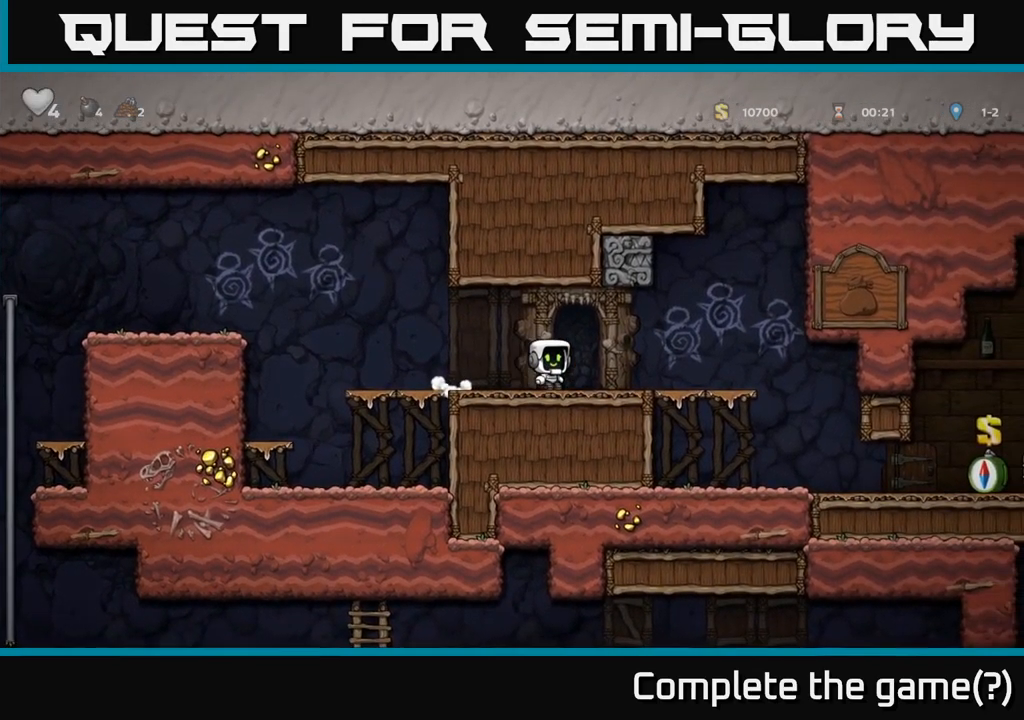
{"dt_ms": 500, "buttons": [], "events": [[100, "A", "down"], [150, "A", "up"]]}
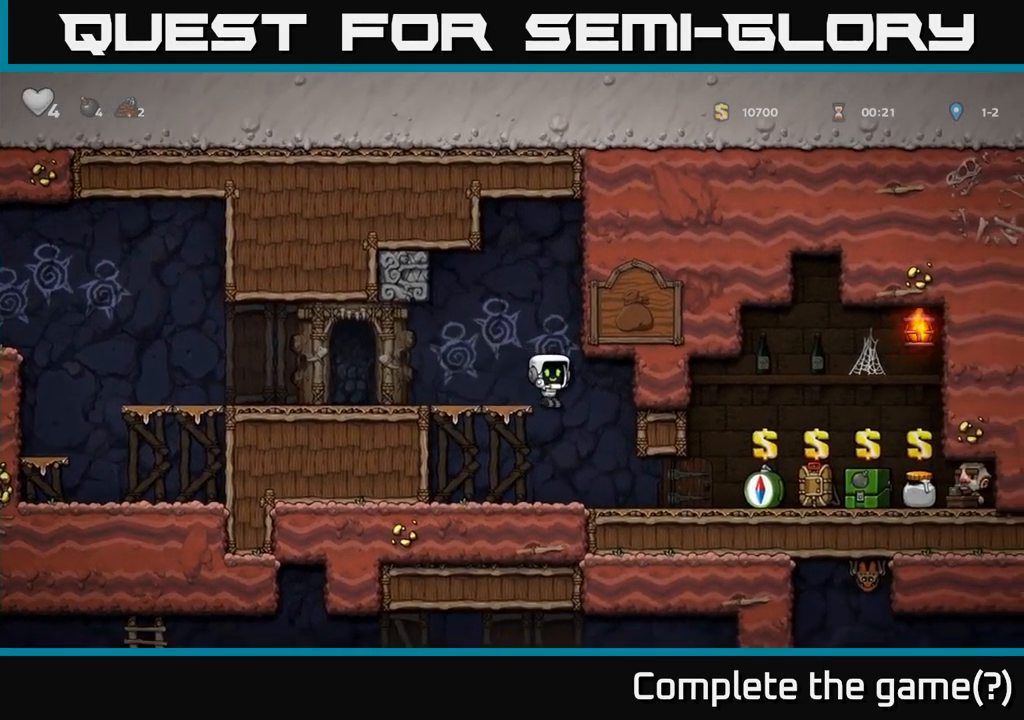
{"dt_ms": 500, "buttons": [], "events": []}
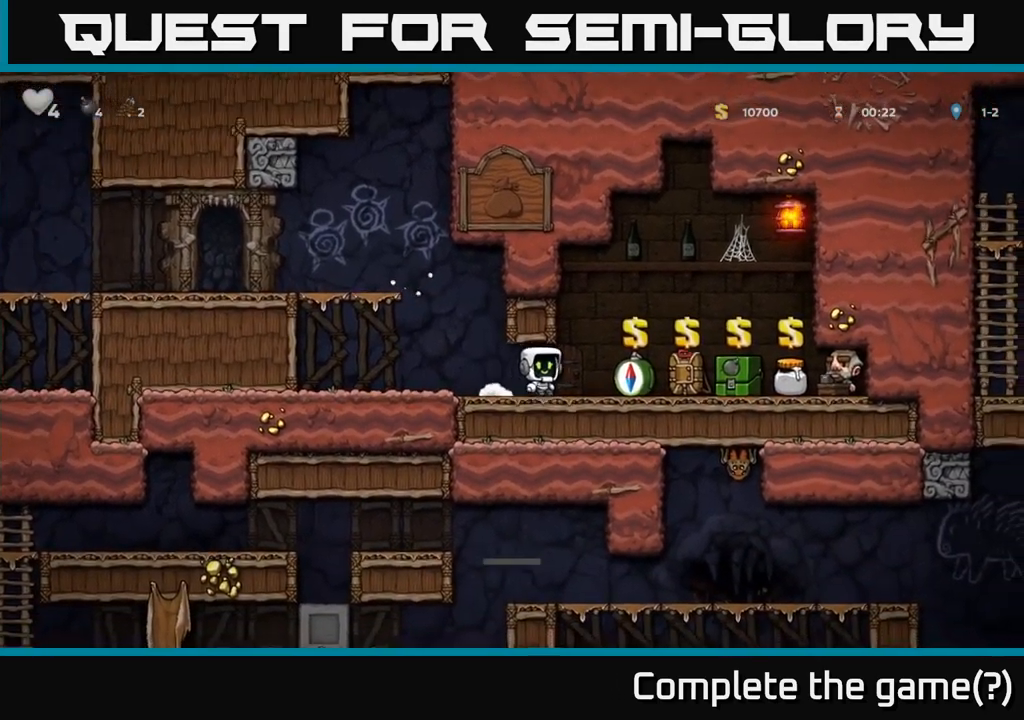
{"dt_ms": 500, "buttons": ["L2"], "events": [[434, "L2", "down"]]}
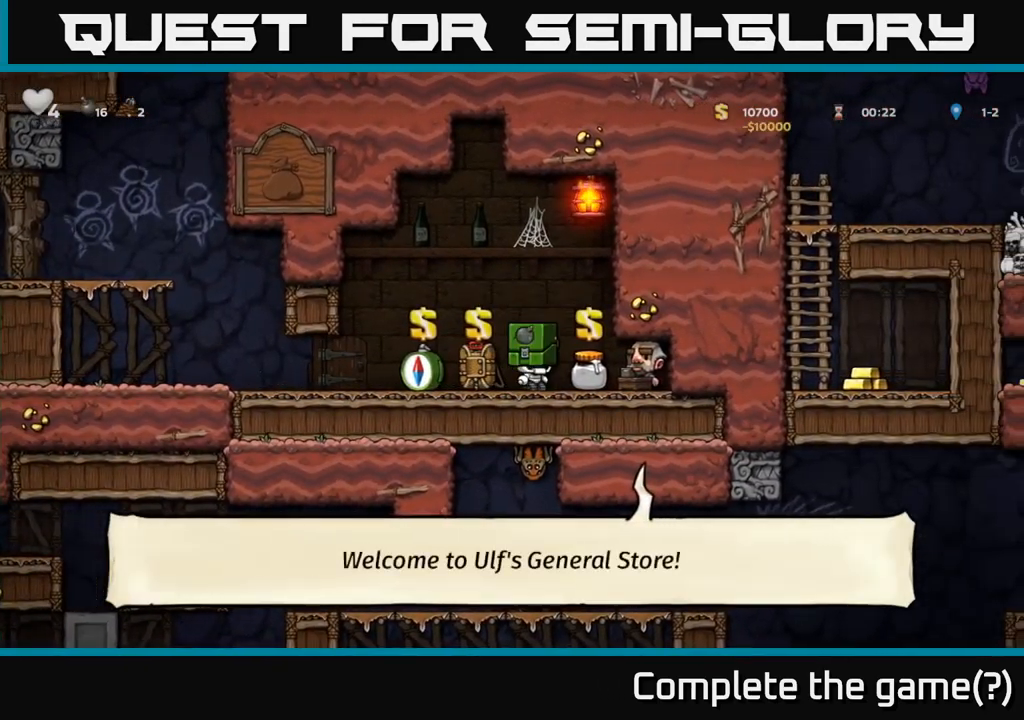
{"dt_ms": 500, "buttons": [], "events": [[17, "L2", "up"]]}
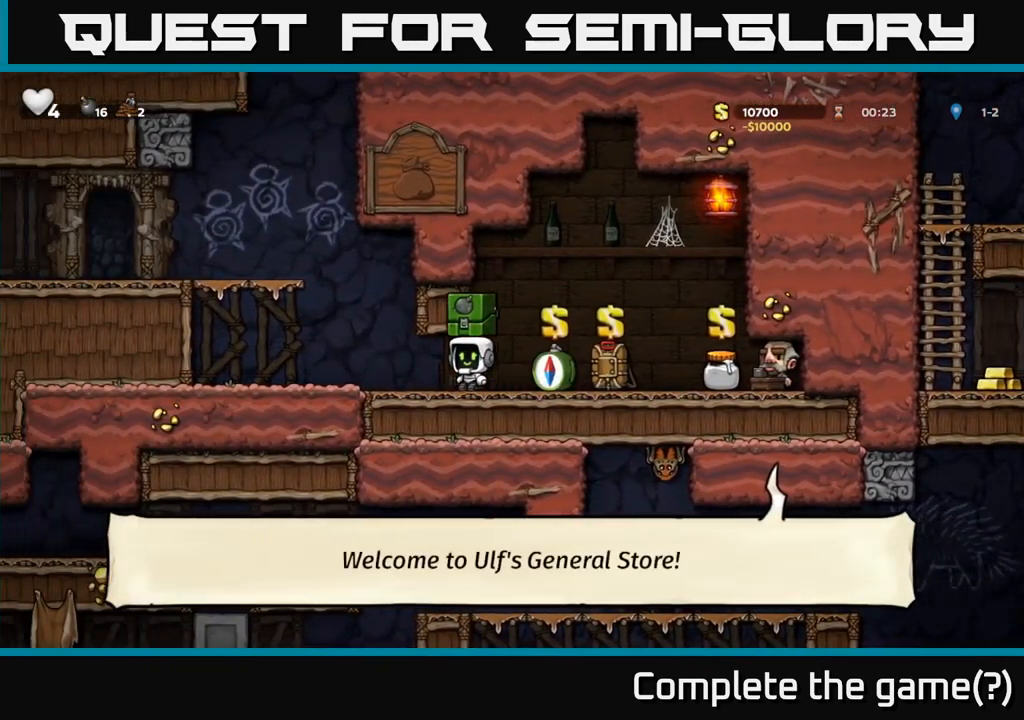
{"dt_ms": 500, "buttons": ["A"], "events": [[317, "A", "down"]]}
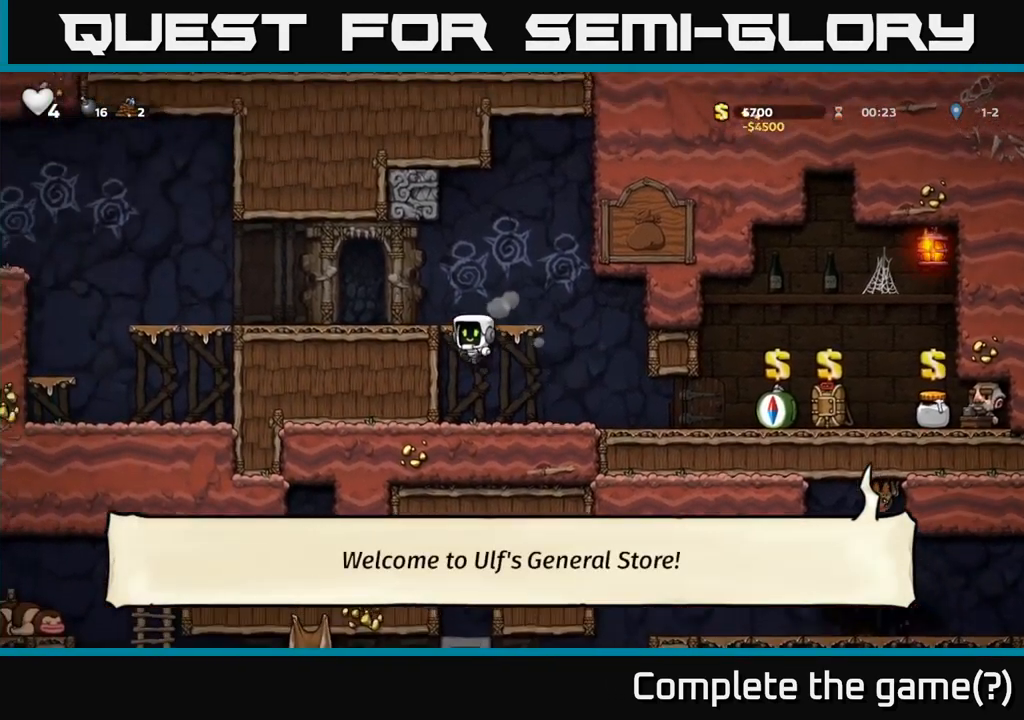
{"dt_ms": 500, "buttons": [], "events": [[34, "A", "up"], [150, "A", "down"], [300, "A", "up"]]}
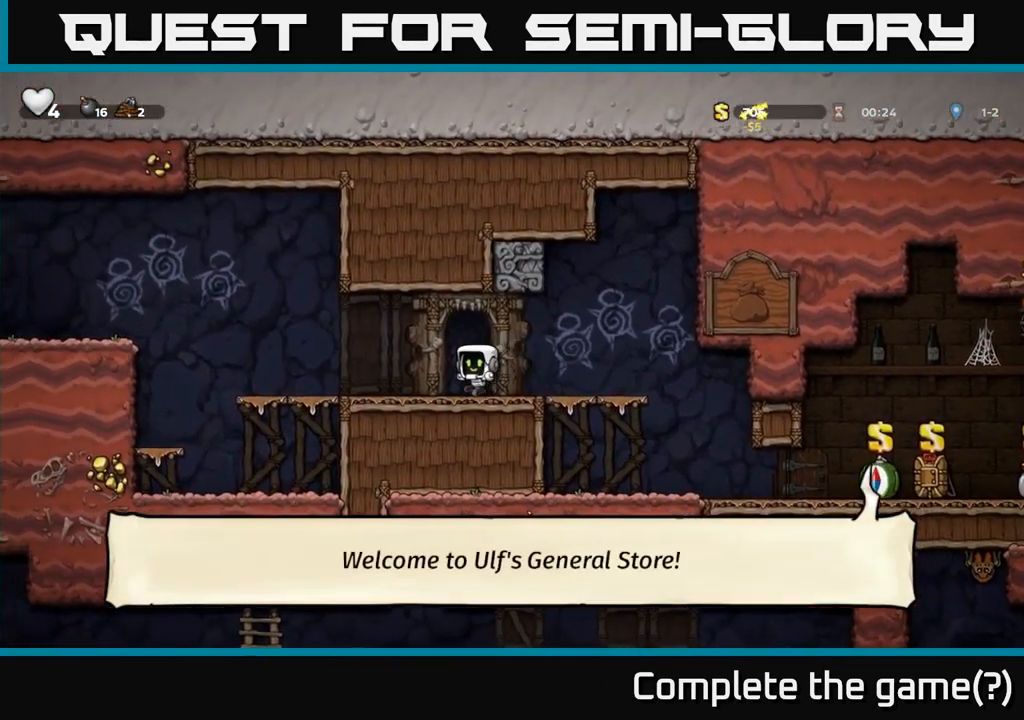
{"dt_ms": 500, "buttons": ["A"], "events": [[400, "A", "down"]]}
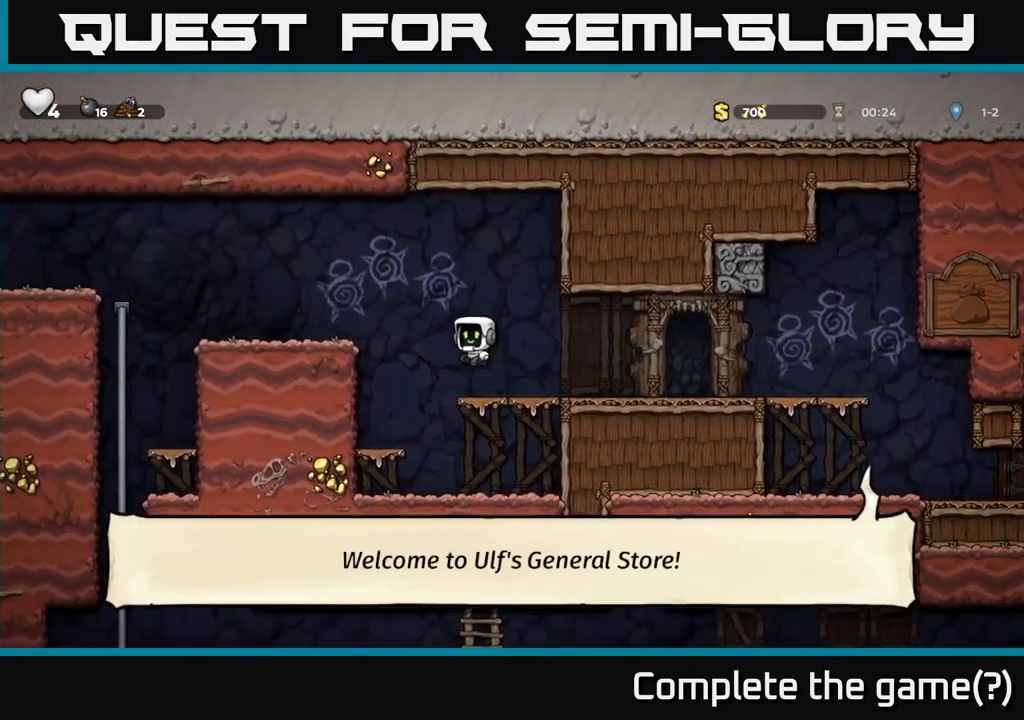
{"dt_ms": 500, "buttons": [], "events": [[134, "A", "up"]]}
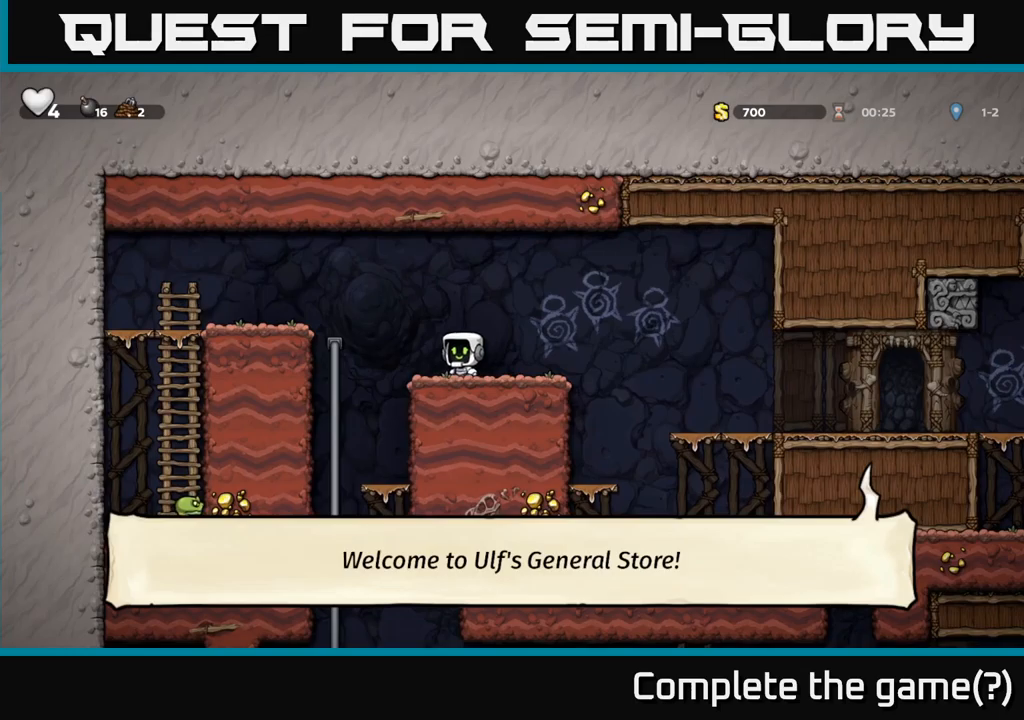
{"dt_ms": 500, "buttons": [], "events": [[316, "A", "down"], [433, "A", "up"]]}
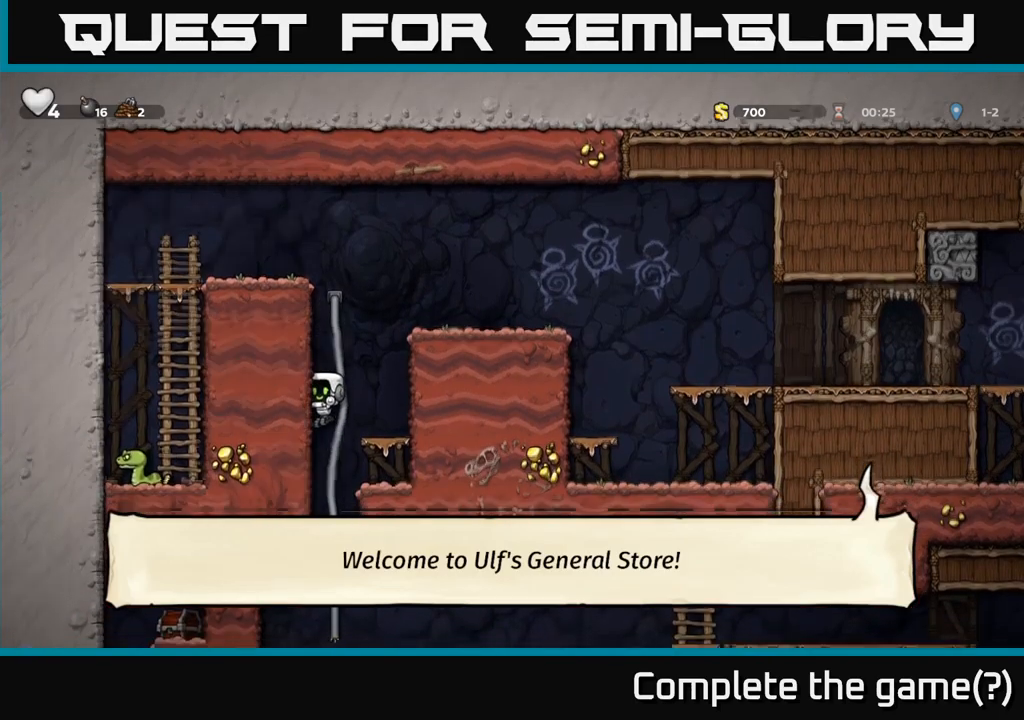
{"dt_ms": 500, "buttons": ["A"], "events": [[483, "A", "down"]]}
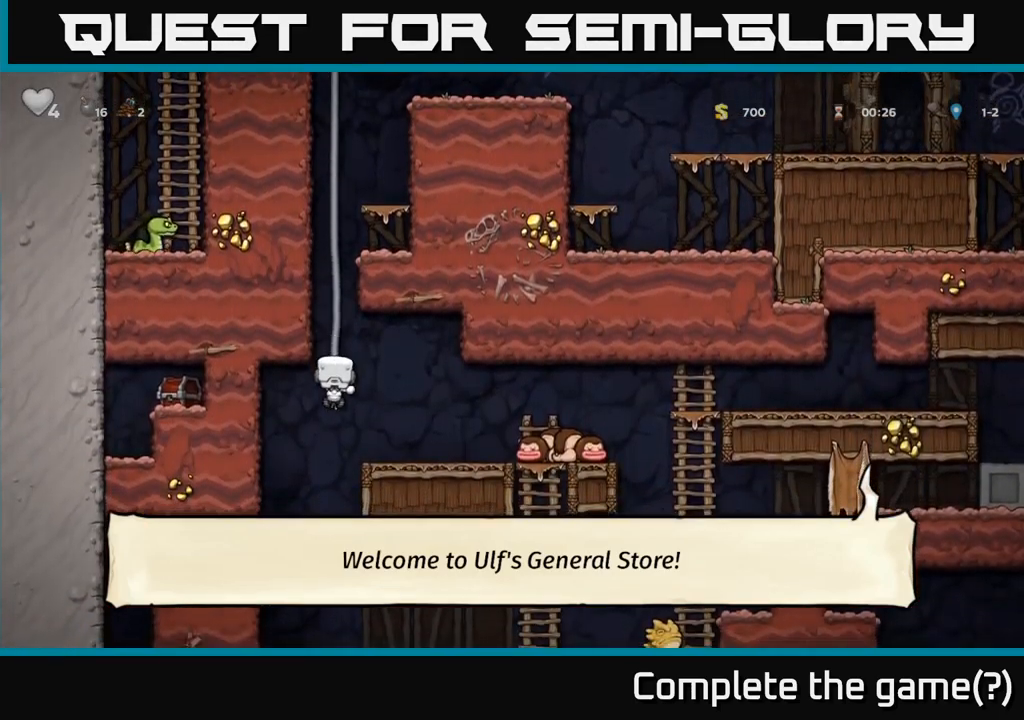
{"dt_ms": 1000, "buttons": []}
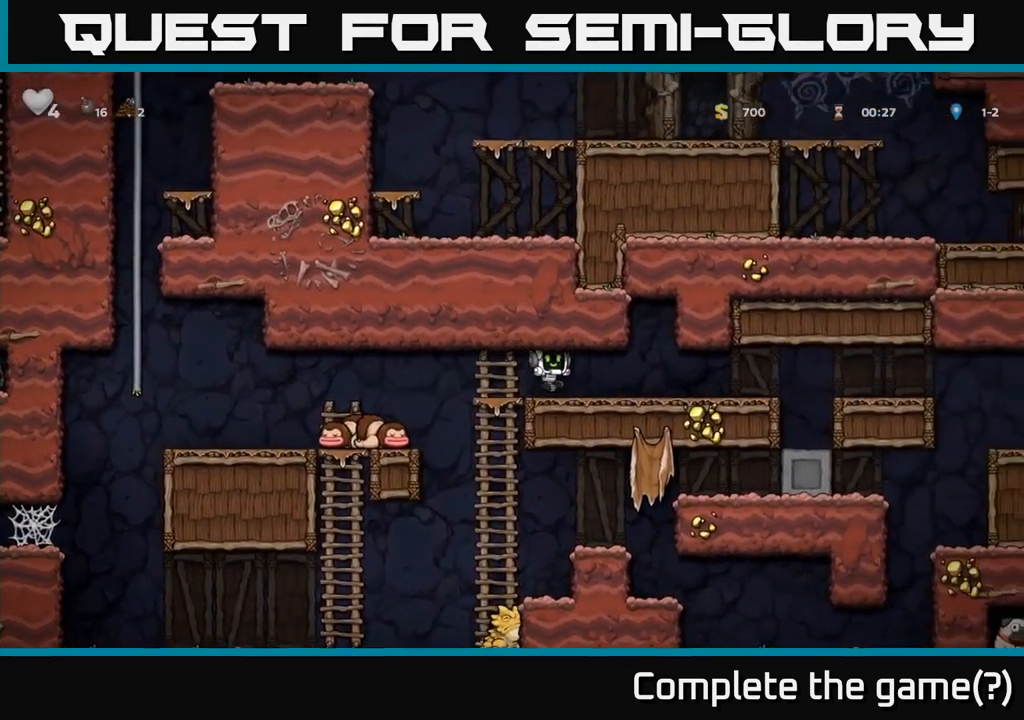
{"dt_ms": 500, "buttons": [], "events": []}
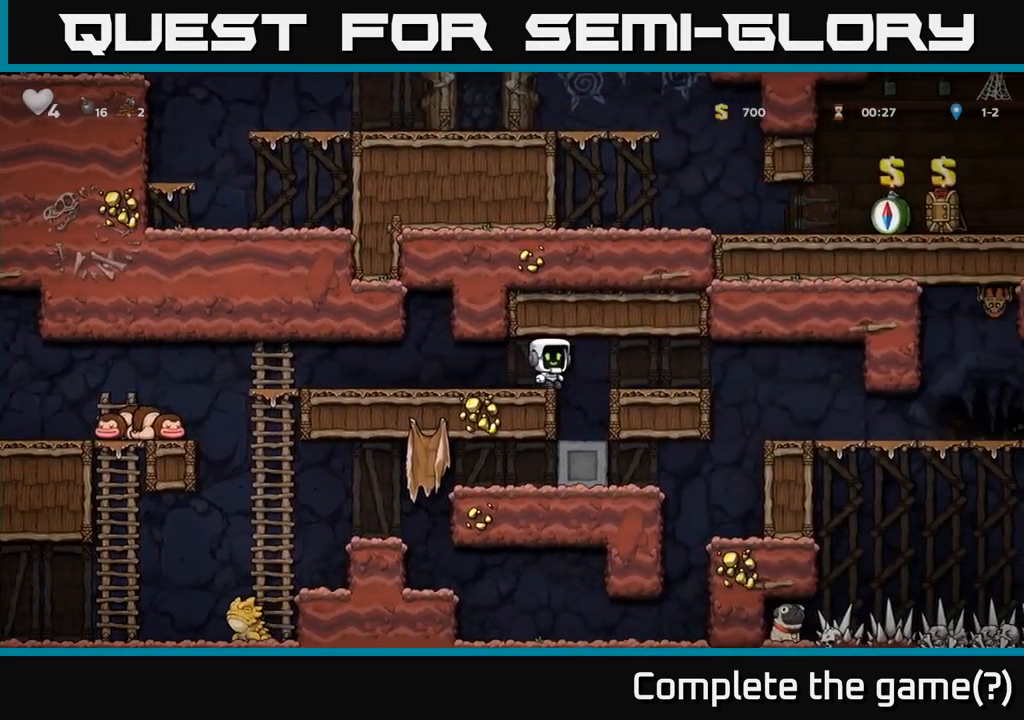
{"dt_ms": 500, "buttons": [], "events": []}
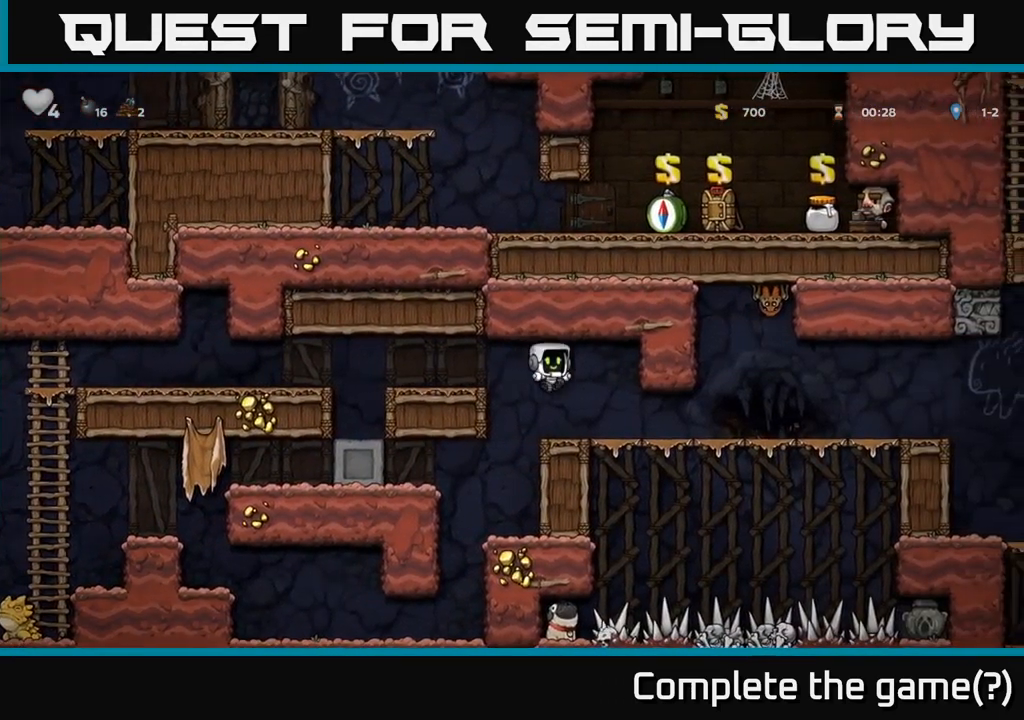
{"dt_ms": 500, "buttons": [], "events": []}
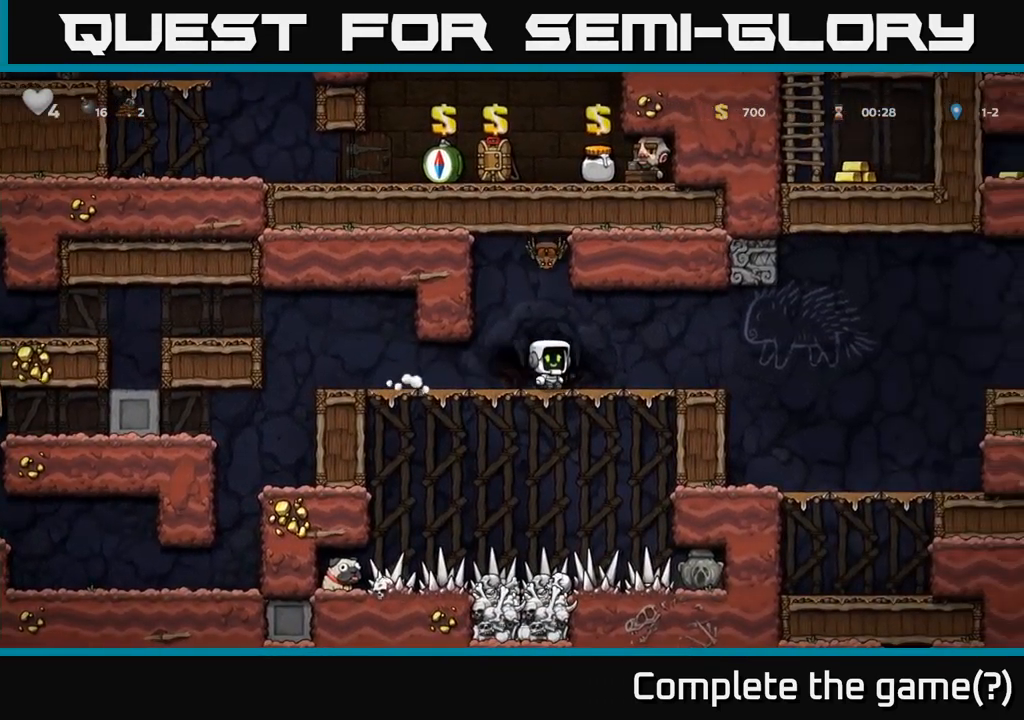
{"dt_ms": 500, "buttons": [], "events": []}
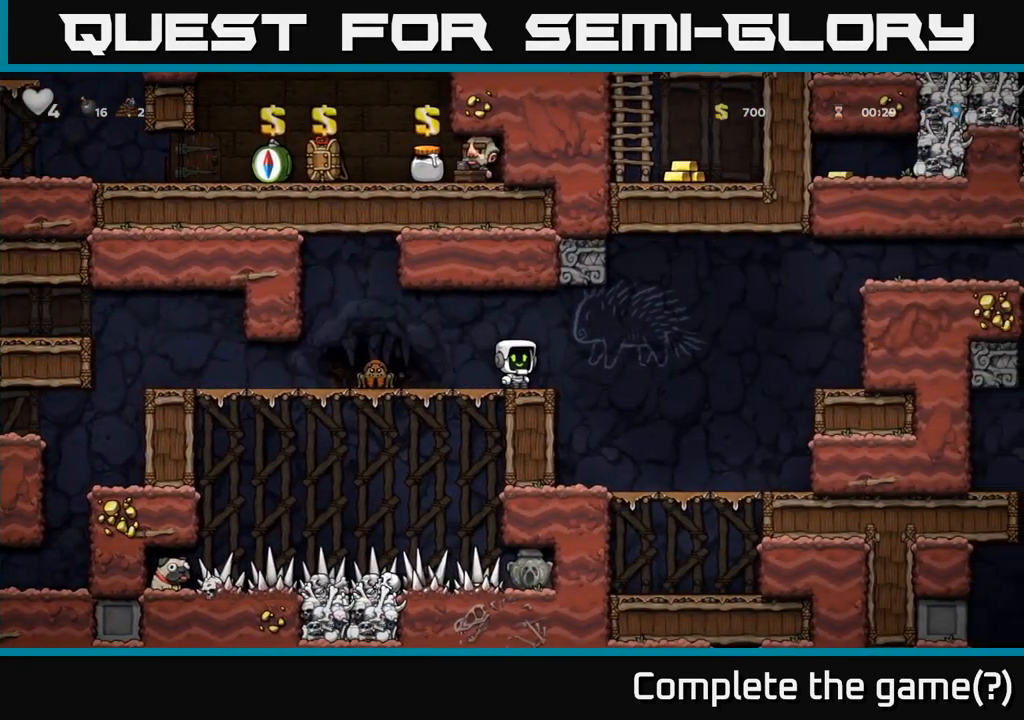
{"dt_ms": 500, "buttons": [], "events": []}
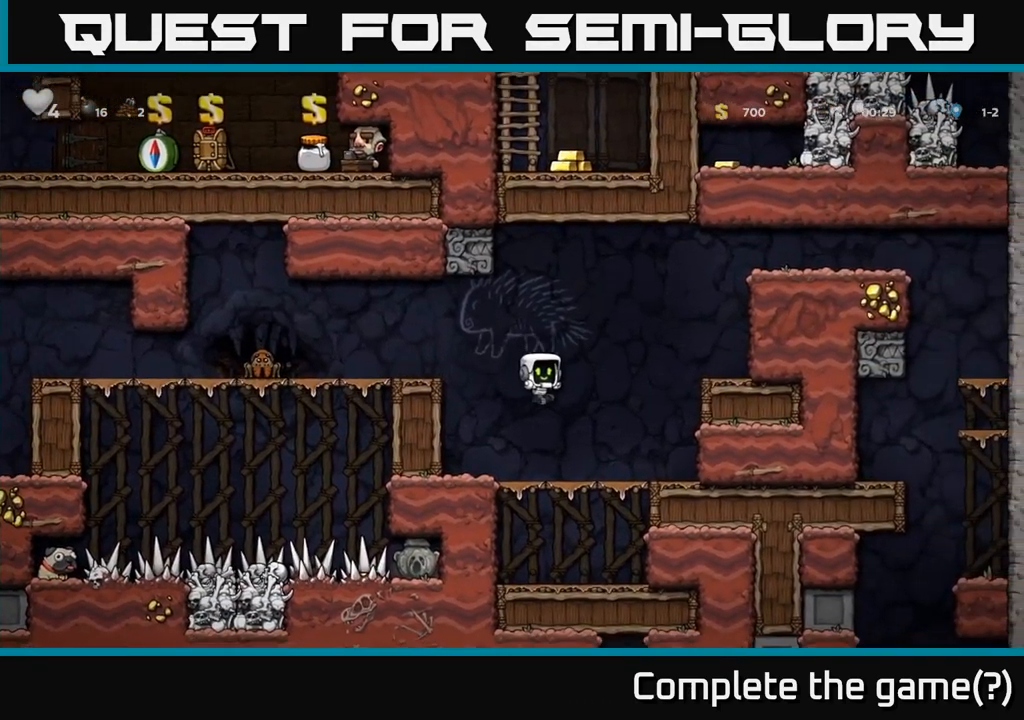
{"dt_ms": 500, "buttons": [], "events": [[250, "A", "down"], [400, "A", "up"]]}
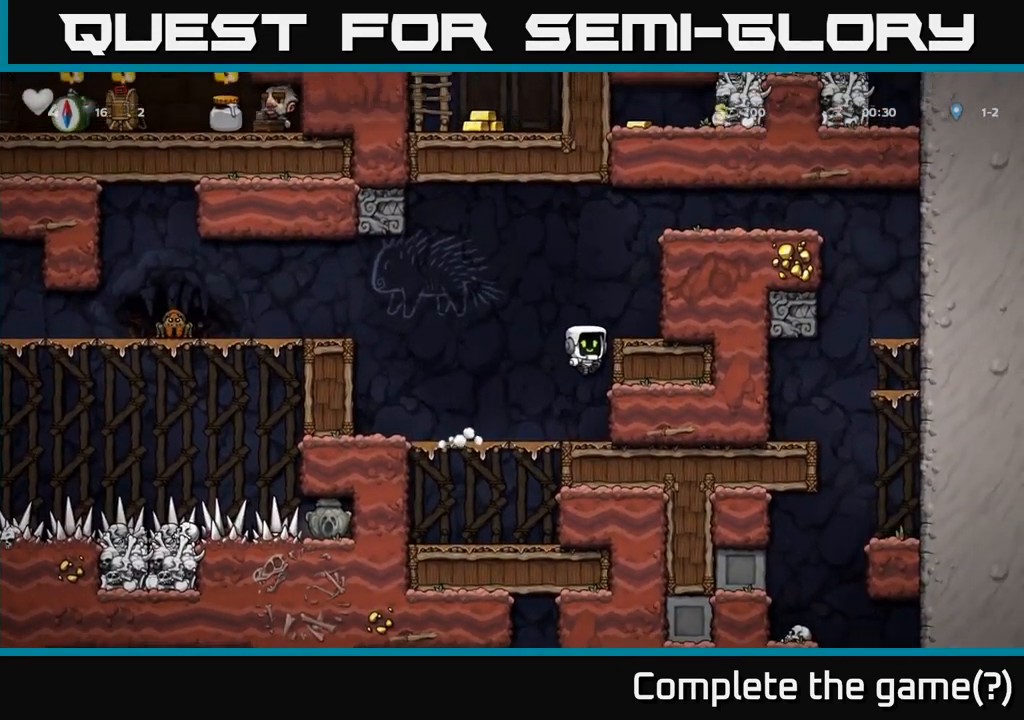
{"dt_ms": 500, "buttons": [], "events": []}